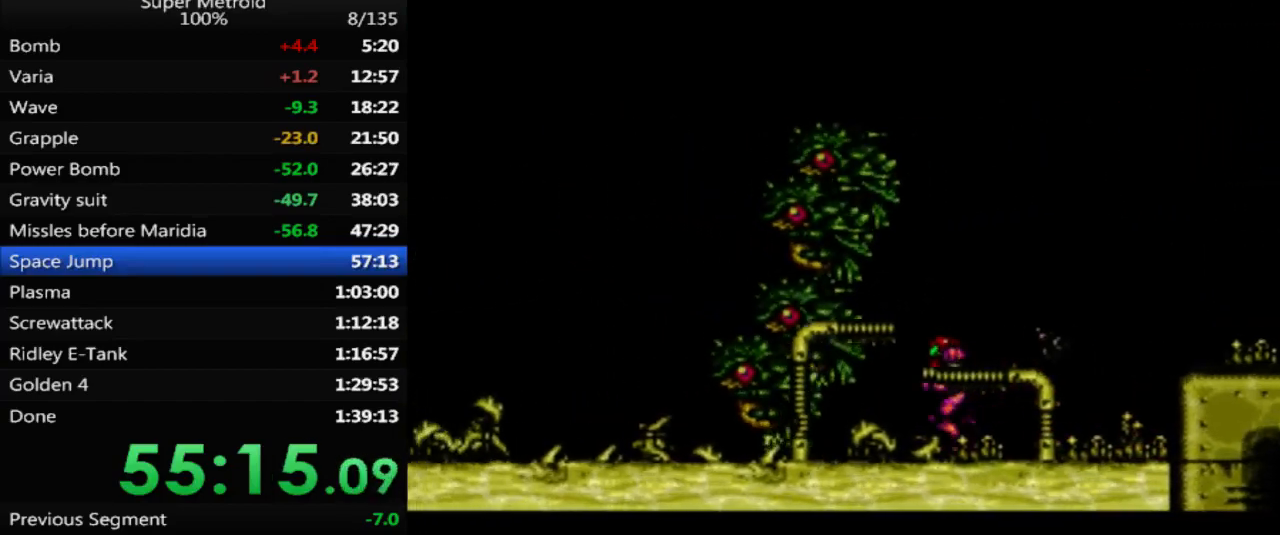
Gameplay with a controller (Nintendo layout); each line is a JSON object with the inputs held at the frame after it. "events" lists button and stick changes between this image and that frame as [ms after this image, input, new state], when the widget could be followed in between. Not read: L3 R3 SELECT.
{"buttons": ["DPAD_LEFT"], "events": [[100, "B", "up"], [350, "B", "down"], [483, "B", "up"]]}
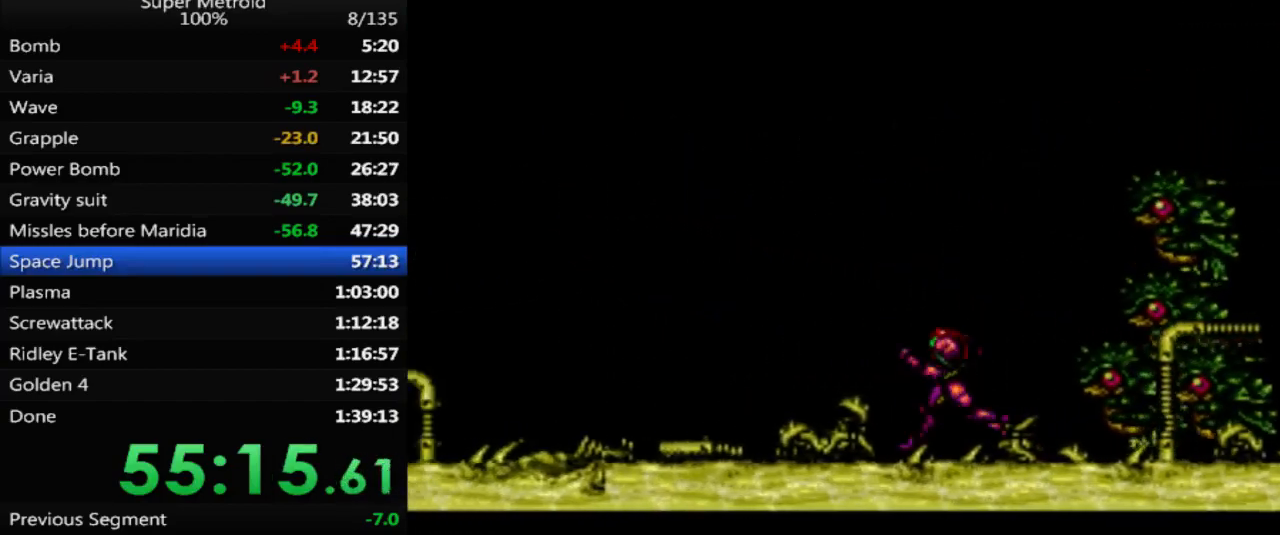
{"buttons": ["B", "DPAD_DOWN", "DPAD_LEFT"], "events": [[150, "B", "down"], [450, "DPAD_DOWN", "down"]]}
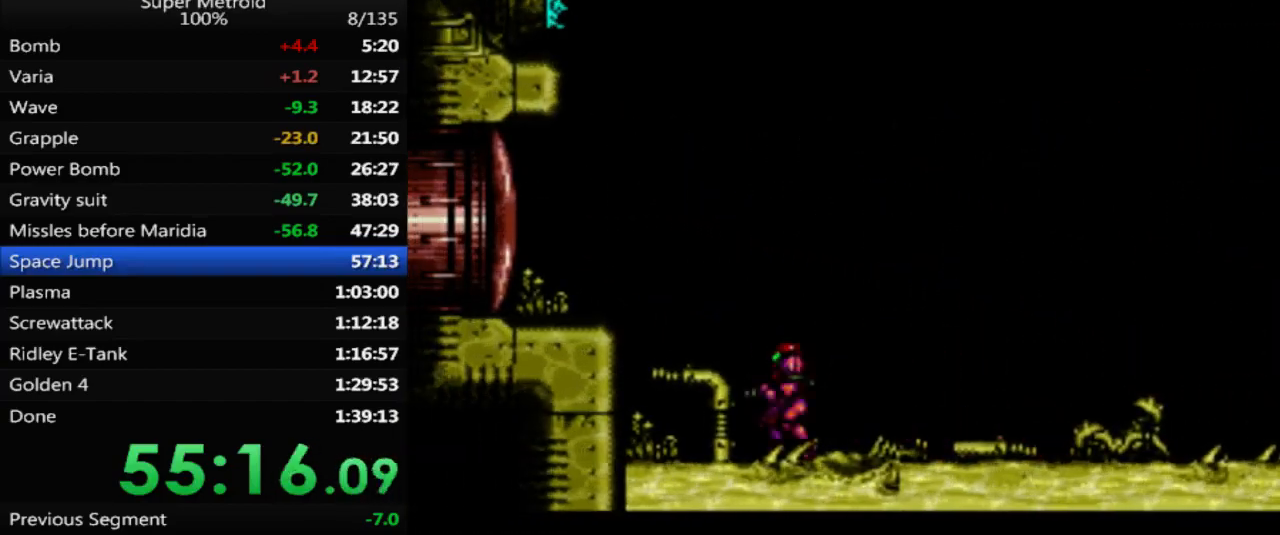
{"buttons": ["B", "DPAD_RIGHT"], "events": [[33, "DPAD_LEFT", "up"], [150, "DPAD_RIGHT", "down"], [217, "DPAD_DOWN", "up"]]}
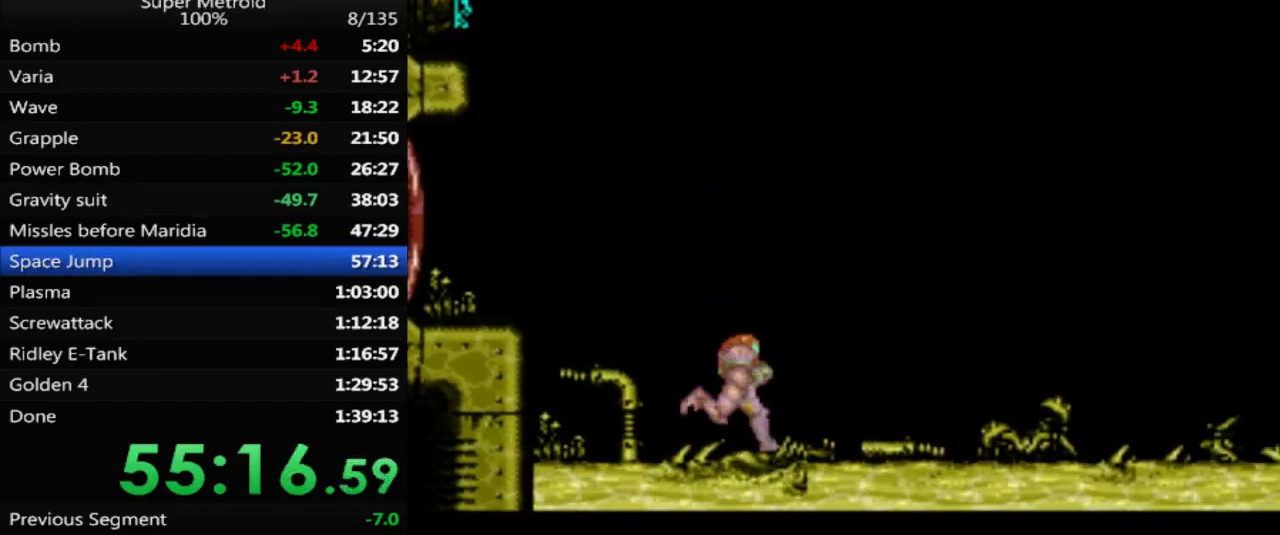
{"buttons": ["DPAD_RIGHT"], "events": [[183, "B", "up"]]}
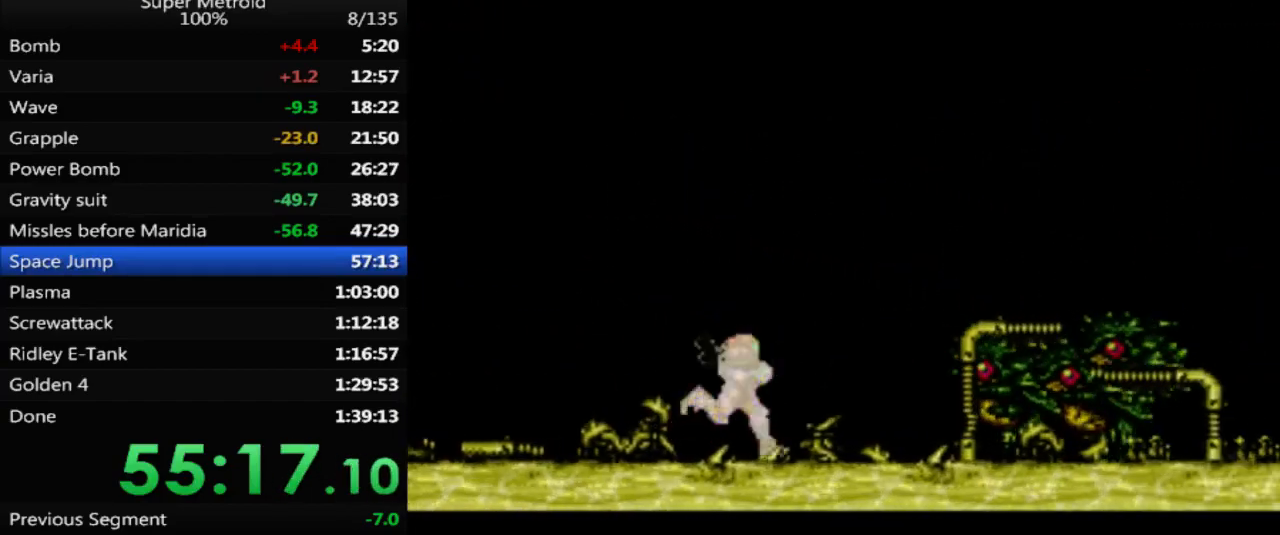
{"buttons": [], "events": [[33, "B", "down"], [433, "B", "up"], [433, "DPAD_RIGHT", "up"]]}
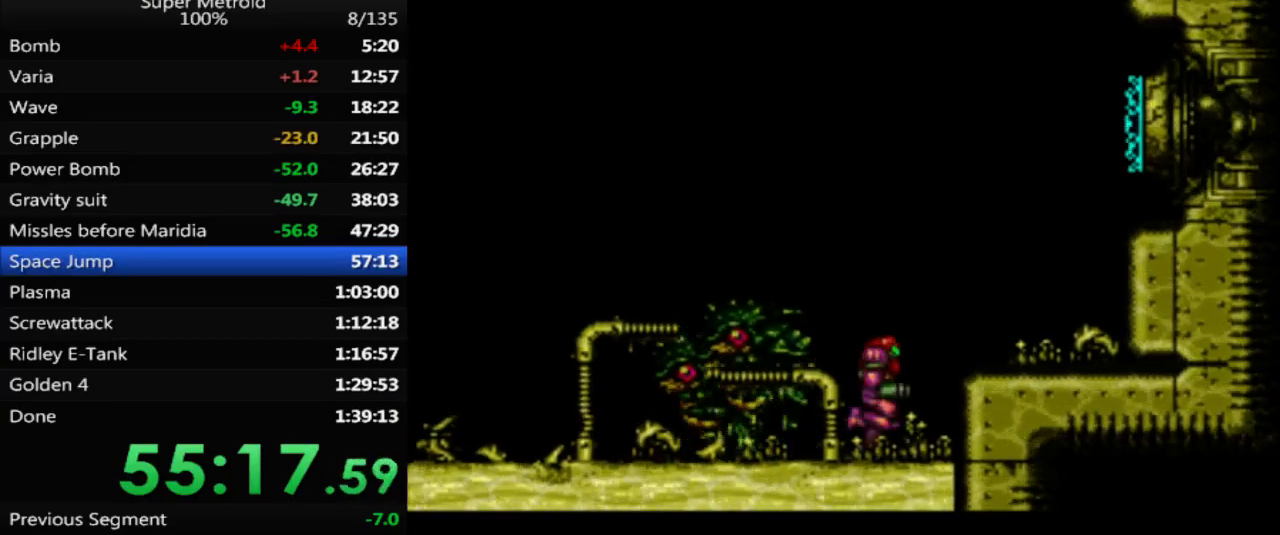
{"buttons": ["DPAD_LEFT"], "events": [[100, "DPAD_LEFT", "down"], [200, "DPAD_LEFT", "up"], [433, "DPAD_LEFT", "down"]]}
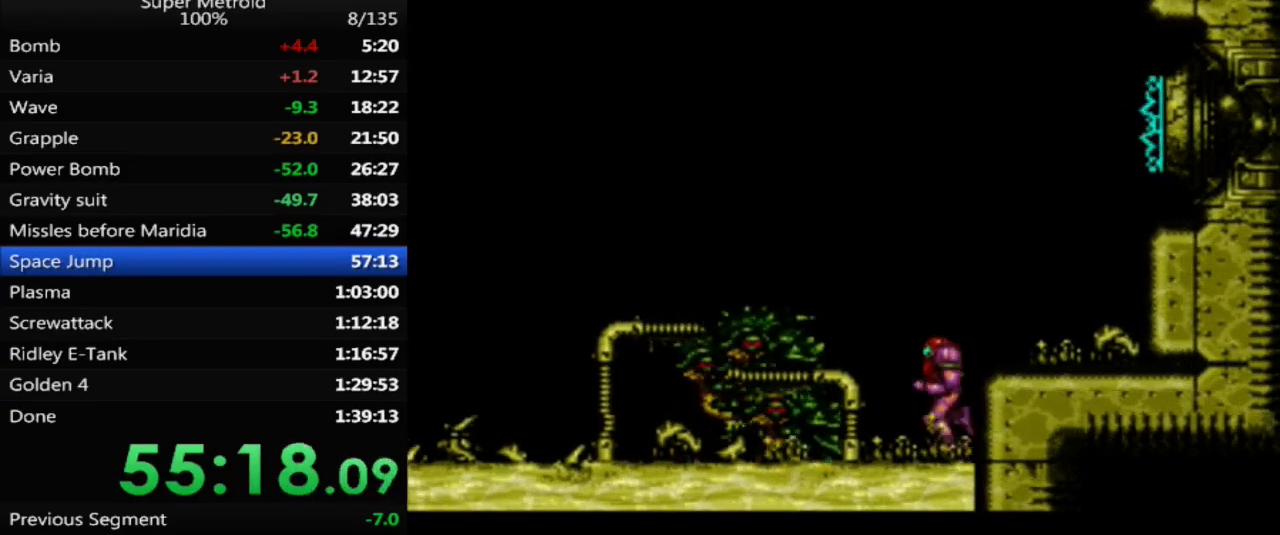
{"buttons": ["B", "DPAD_LEFT"], "events": [[333, "B", "down"]]}
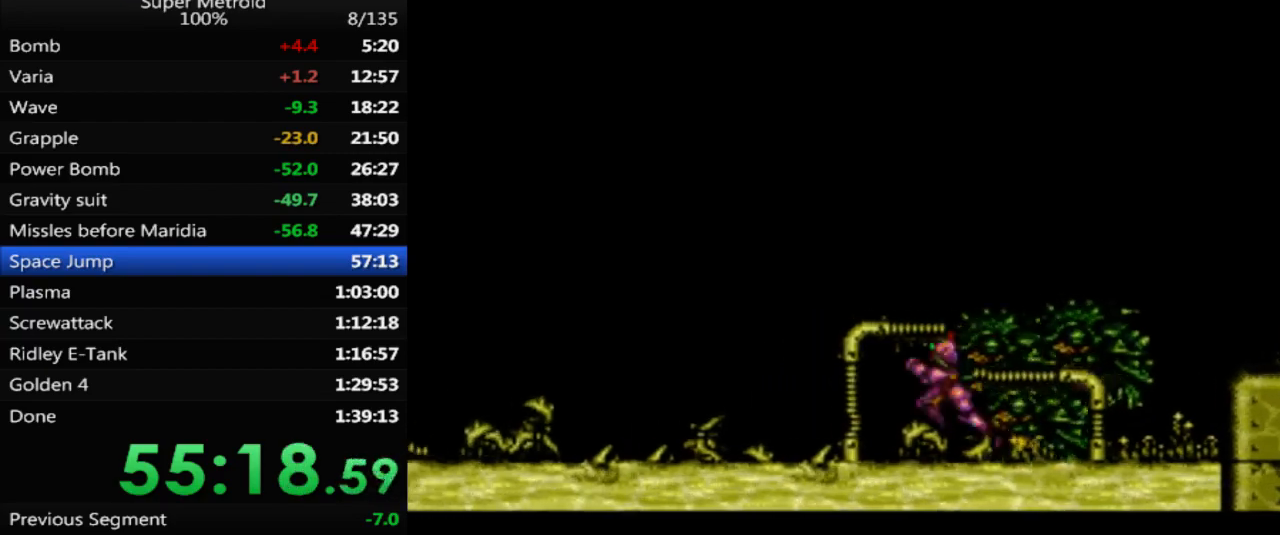
{"buttons": ["DPAD_LEFT"], "events": [[50, "B", "up"], [267, "B", "down"], [450, "B", "up"]]}
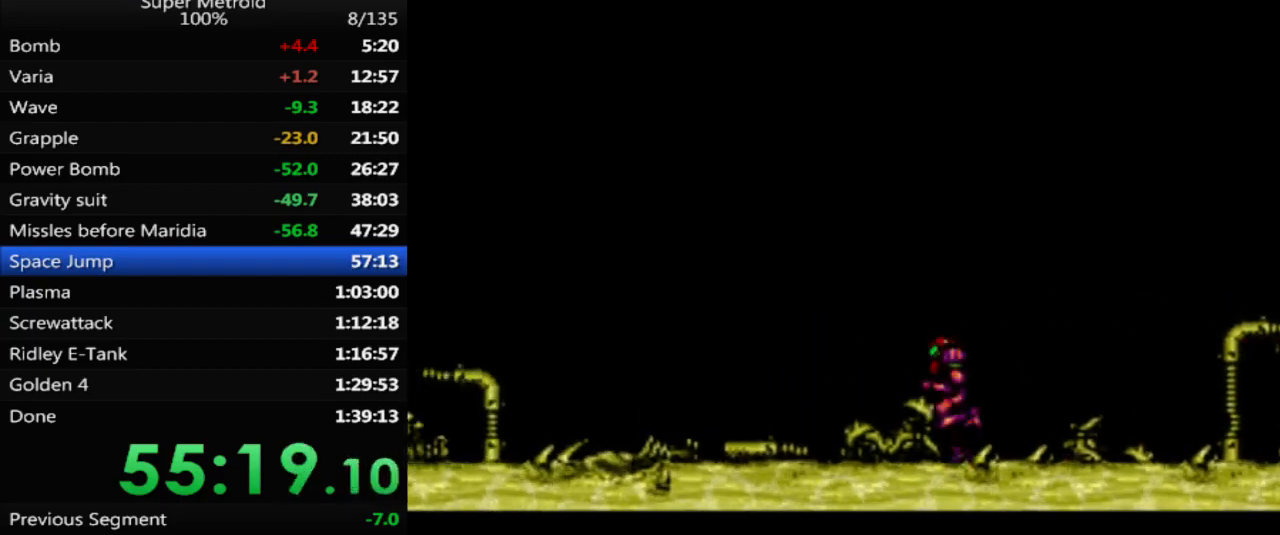
{"buttons": ["B", "DPAD_DOWN"], "events": [[50, "B", "down"], [433, "DPAD_DOWN", "down"], [450, "DPAD_LEFT", "up"]]}
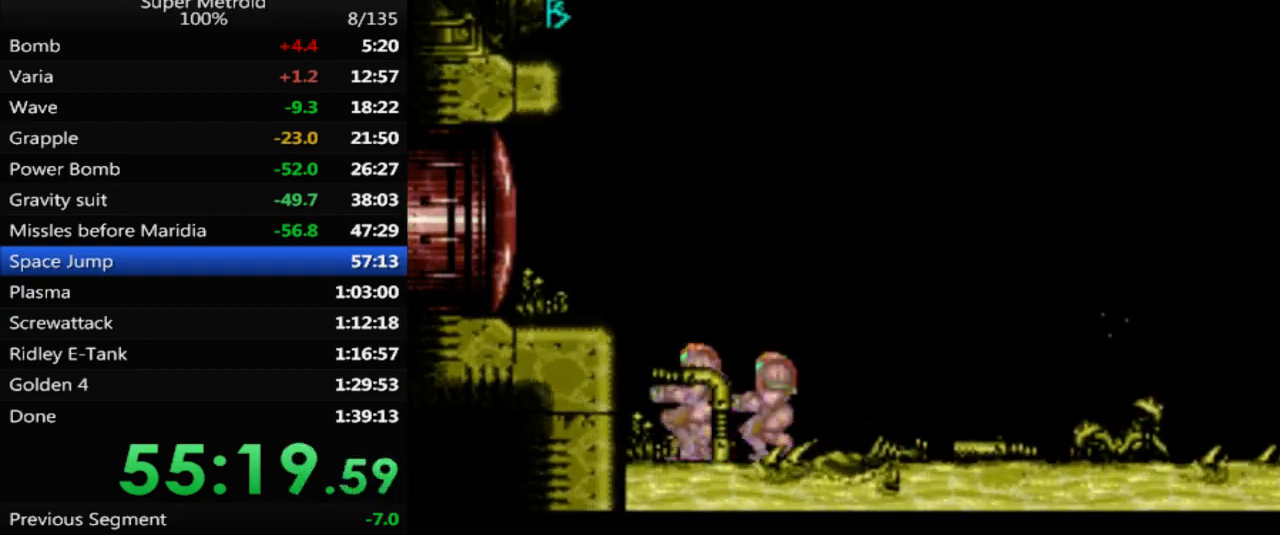
{"buttons": ["B", "DPAD_RIGHT"], "events": [[67, "DPAD_RIGHT", "down"], [150, "DPAD_DOWN", "up"]]}
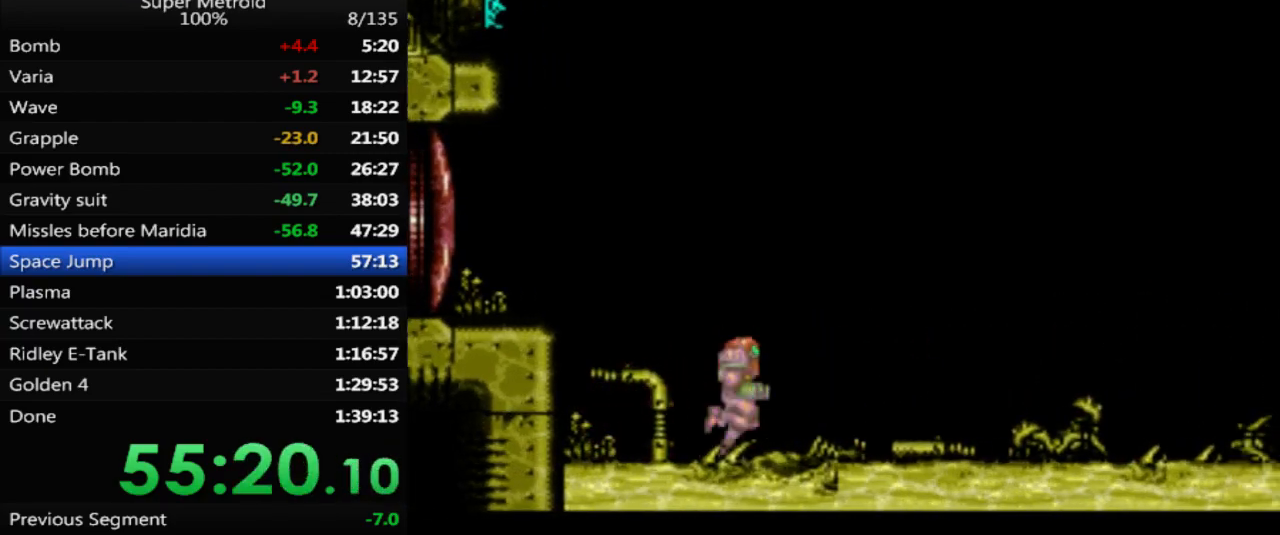
{"buttons": ["DPAD_RIGHT"], "events": [[83, "B", "up"]]}
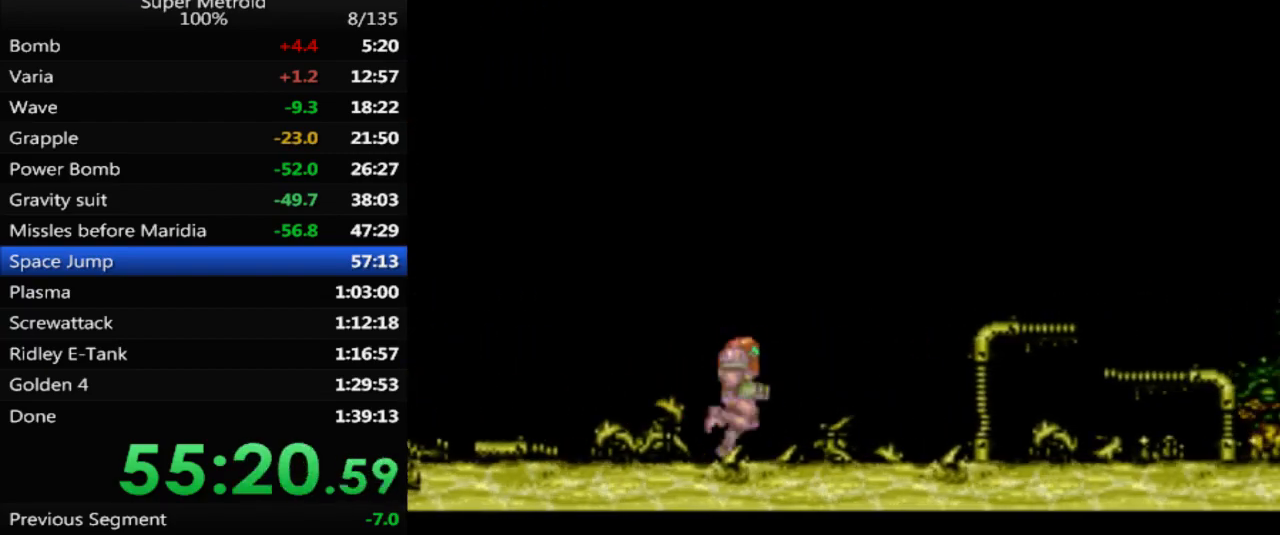
{"buttons": ["DPAD_RIGHT"], "events": [[233, "B", "down"], [417, "B", "up"]]}
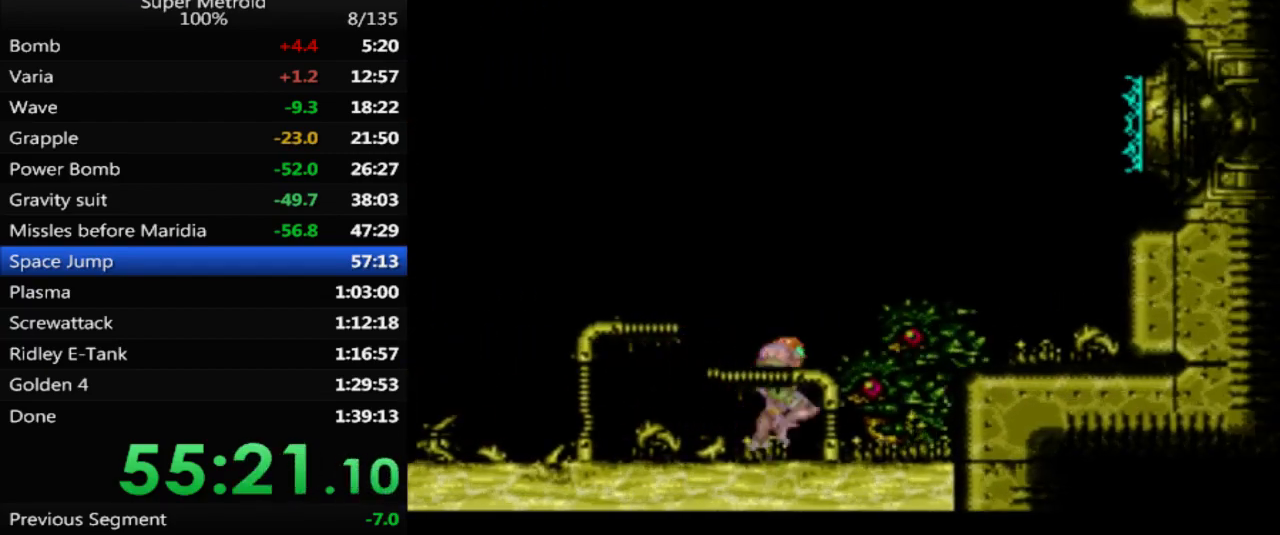
{"buttons": [], "events": [[183, "DPAD_RIGHT", "up"], [317, "DPAD_LEFT", "down"], [383, "DPAD_LEFT", "up"]]}
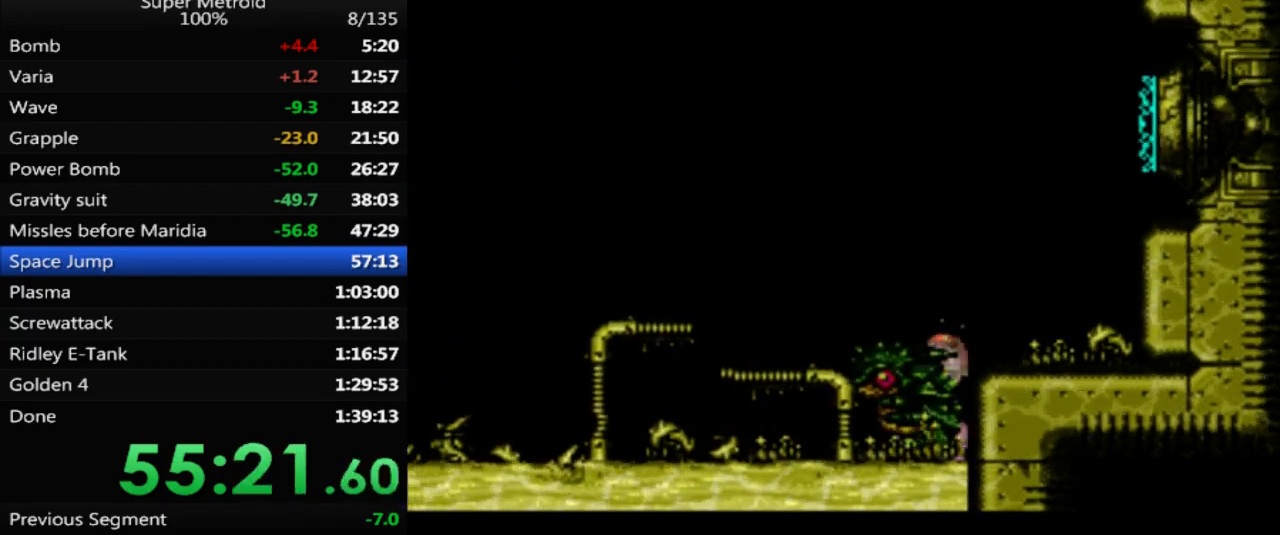
{"buttons": [], "events": []}
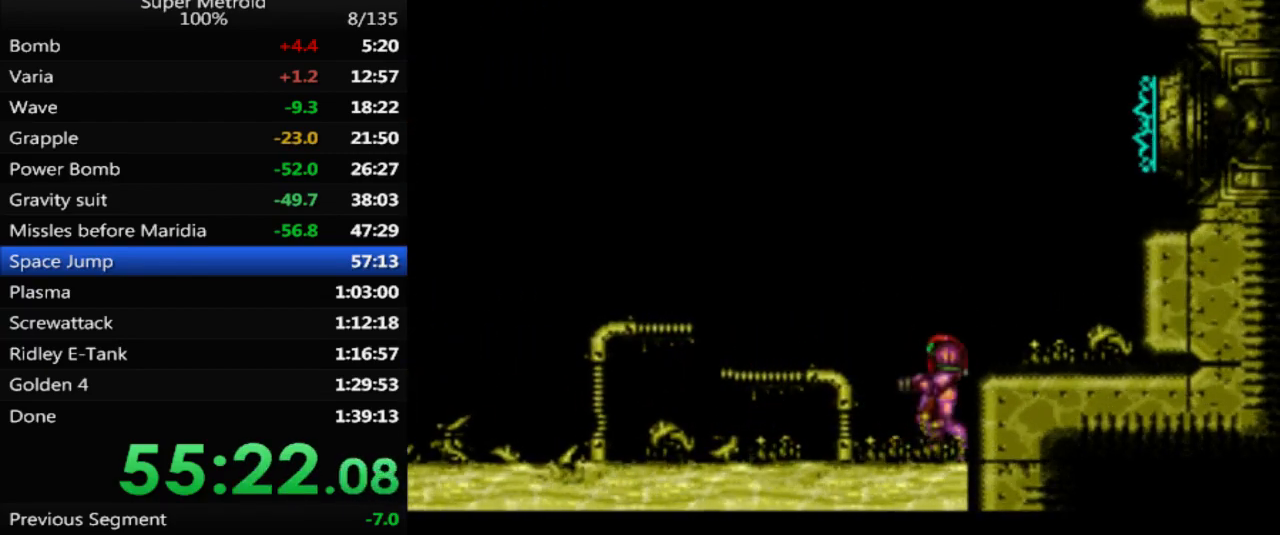
{"buttons": [], "events": [[83, "DPAD_LEFT", "down"], [450, "DPAD_LEFT", "up"]]}
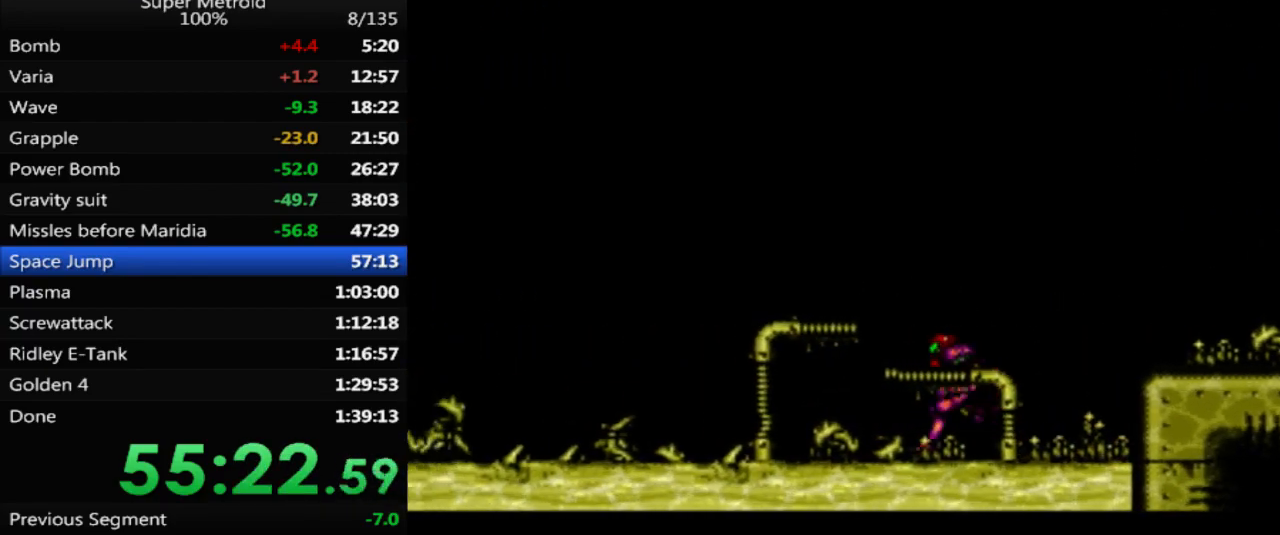
{"buttons": ["B", "DPAD_RIGHT"], "events": [[17, "B", "down"], [300, "DPAD_RIGHT", "down"]]}
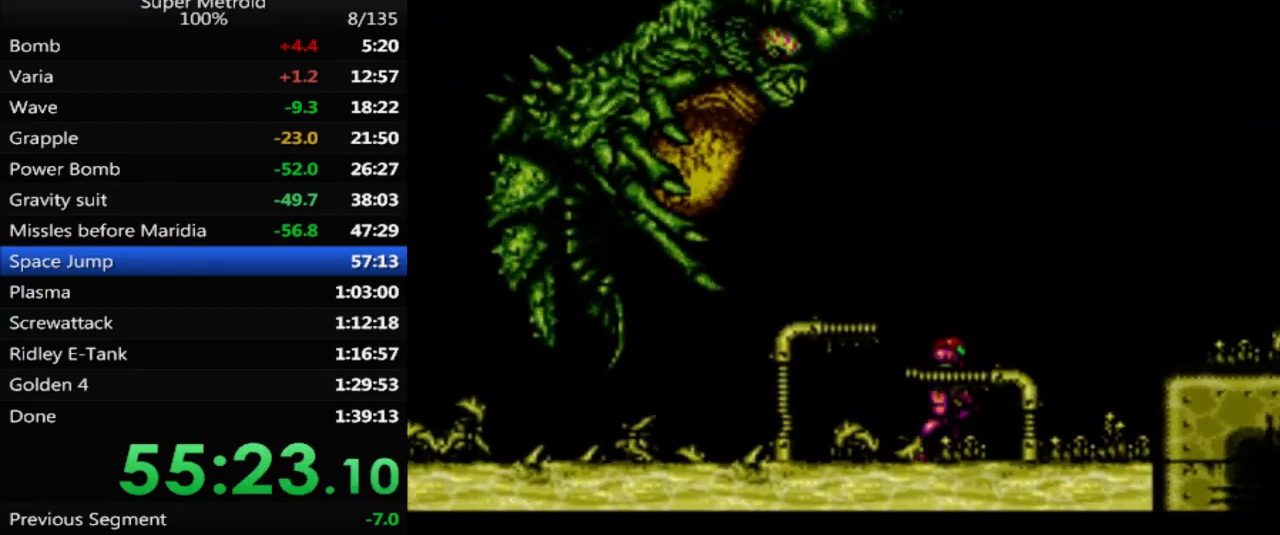
{"buttons": ["DPAD_DOWN"], "events": [[233, "DPAD_RIGHT", "up"], [267, "B", "up"], [333, "DPAD_DOWN", "down"], [433, "DPAD_DOWN", "up"], [467, "DPAD_DOWN", "down"]]}
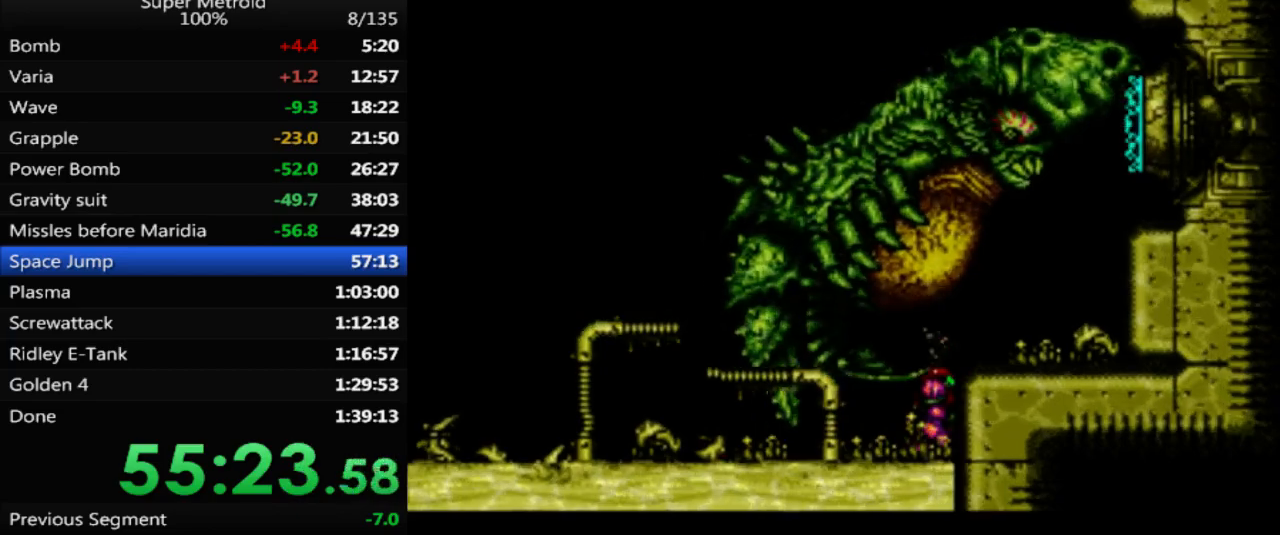
{"buttons": ["DPAD_UP"], "events": [[117, "DPAD_DOWN", "up"], [200, "DPAD_LEFT", "down"], [317, "DPAD_LEFT", "up"], [367, "DPAD_UP", "down"]]}
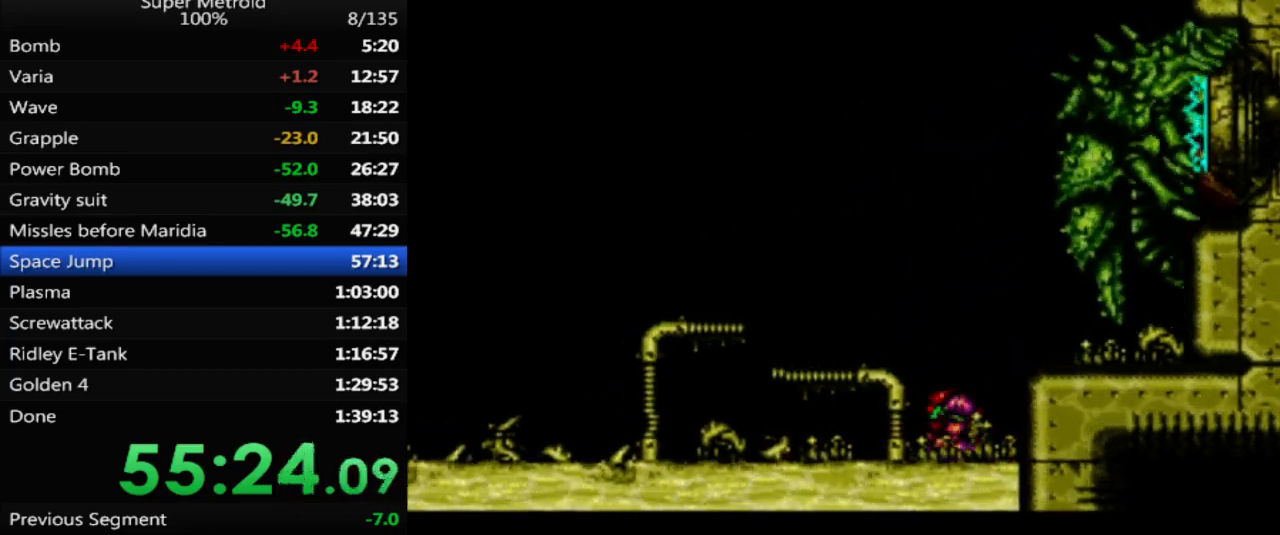
{"buttons": [], "events": [[17, "DPAD_UP", "up"], [150, "DPAD_LEFT", "down"], [267, "DPAD_LEFT", "up"]]}
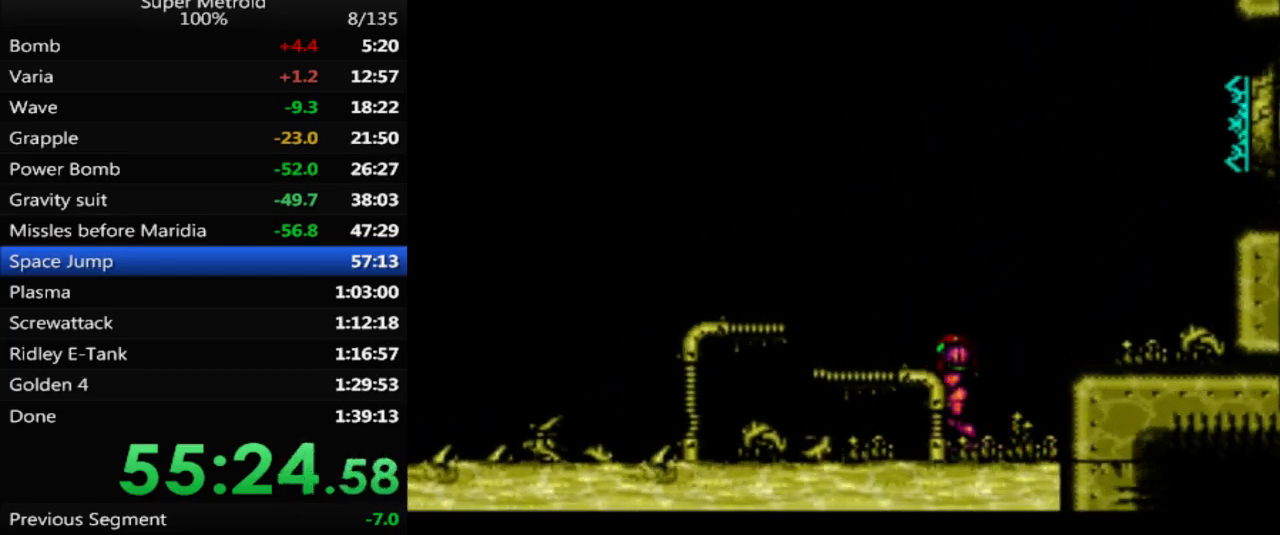
{"buttons": ["DPAD_LEFT"], "events": [[17, "B", "down"], [17, "DPAD_LEFT", "down"], [117, "B", "up"]]}
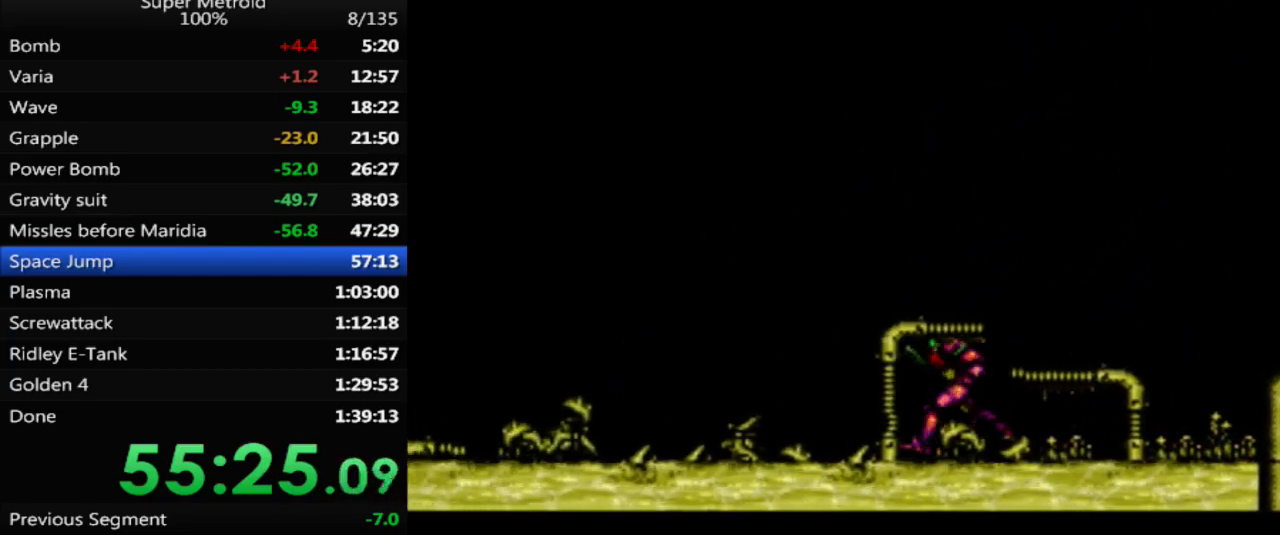
{"buttons": ["B", "DPAD_RIGHT"], "events": [[50, "DPAD_LEFT", "up"], [117, "DPAD_RIGHT", "down"], [200, "B", "down"]]}
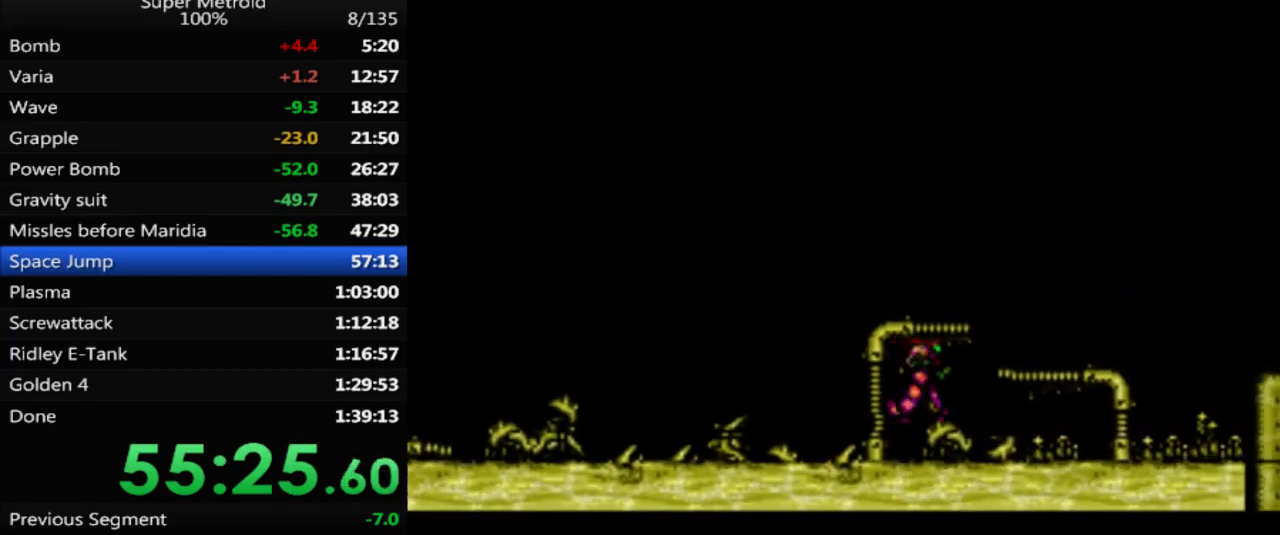
{"buttons": [], "events": [[50, "DPAD_RIGHT", "up"], [200, "DPAD_LEFT", "down"], [233, "B", "up"], [350, "DPAD_LEFT", "up"]]}
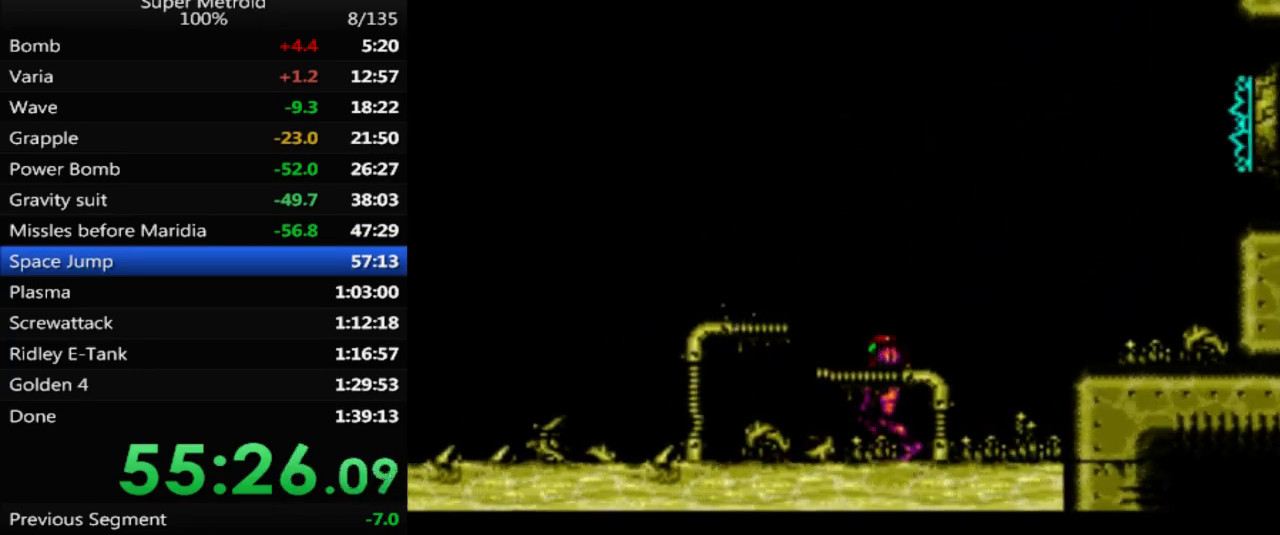
{"buttons": [], "events": [[250, "DPAD_RIGHT", "down"], [483, "DPAD_RIGHT", "up"]]}
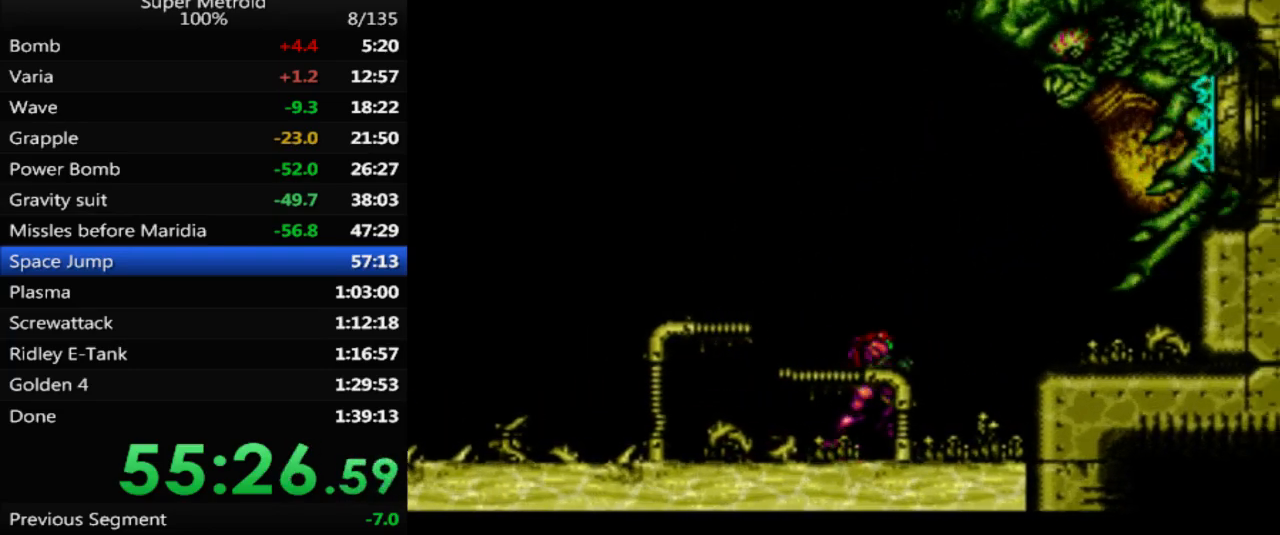
{"buttons": ["B", "DPAD_LEFT"], "events": [[150, "DPAD_LEFT", "down"], [267, "B", "down"]]}
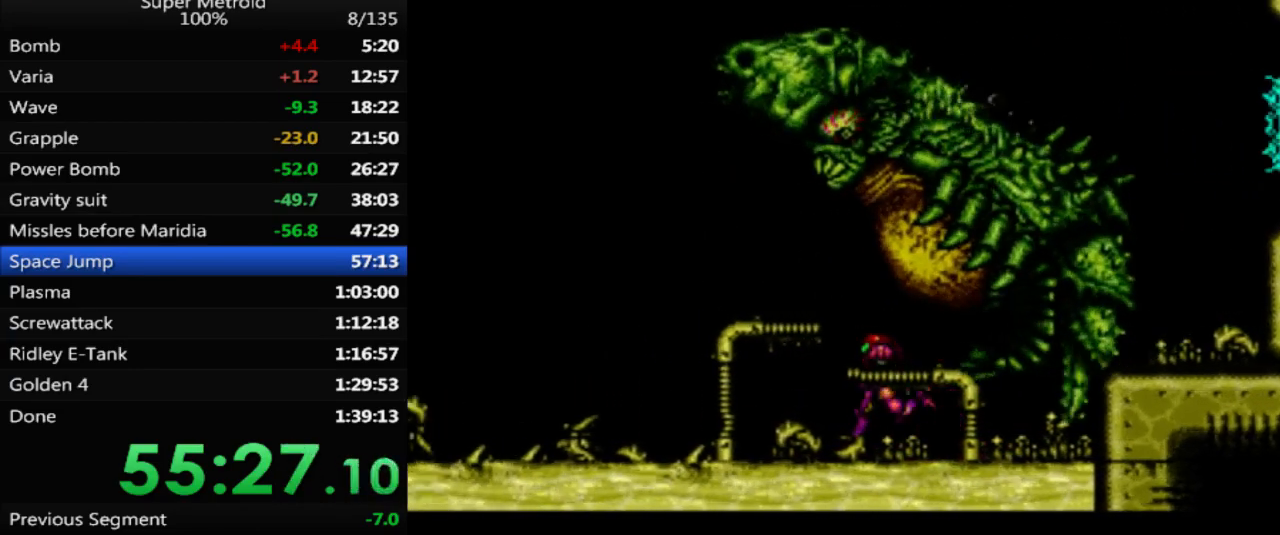
{"buttons": ["B", "DPAD_LEFT"], "events": []}
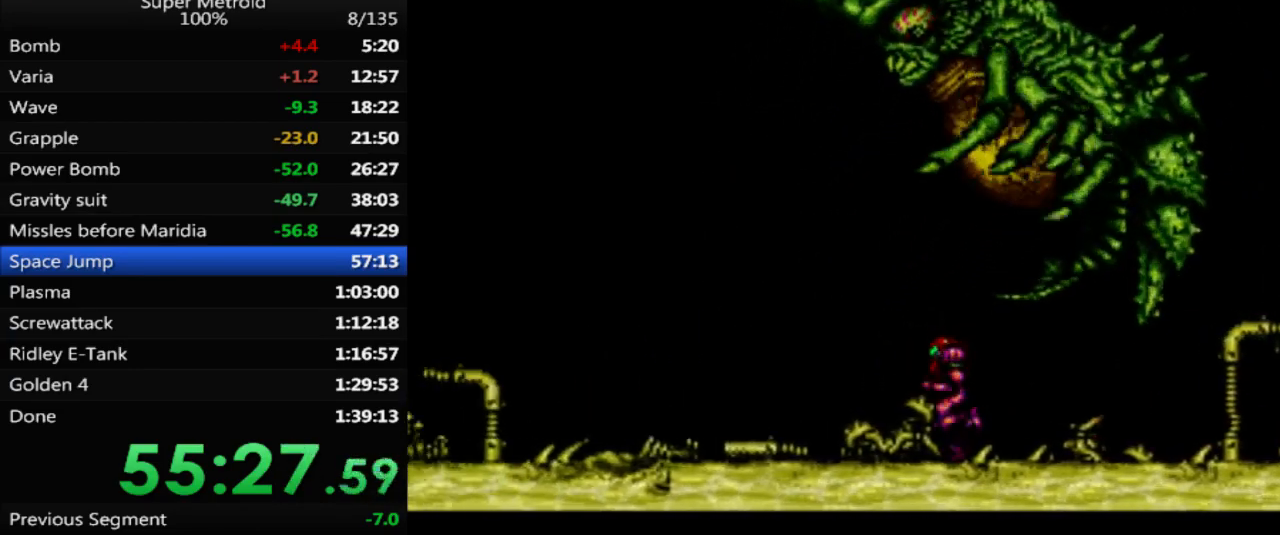
{"buttons": [], "events": [[250, "DPAD_LEFT", "up"], [267, "B", "up"], [333, "DPAD_RIGHT", "down"], [467, "DPAD_RIGHT", "up"]]}
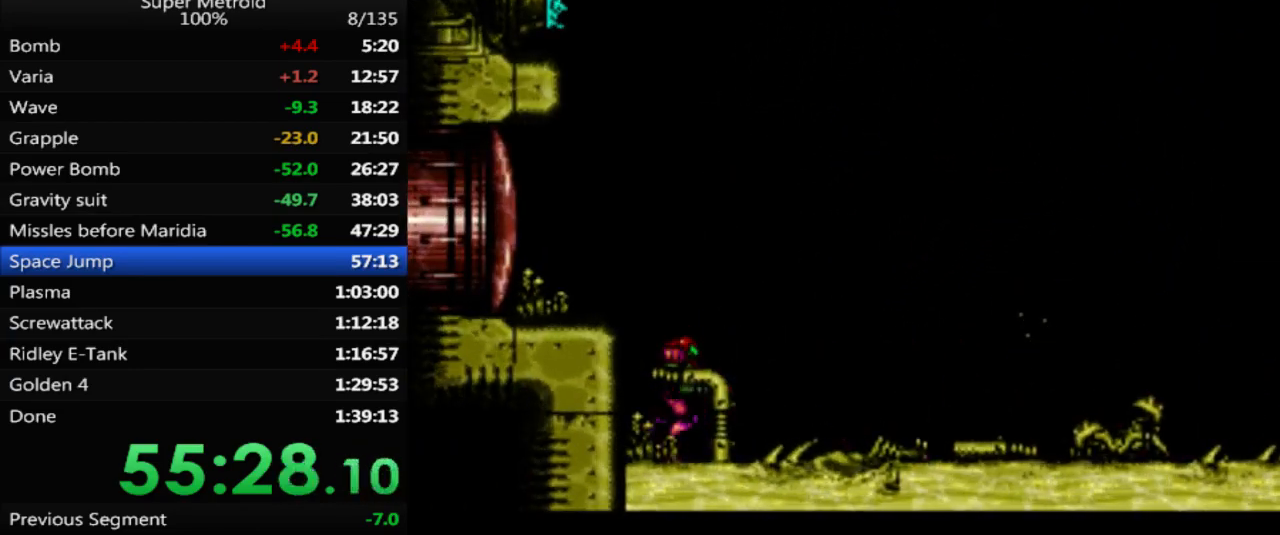
{"buttons": [], "events": []}
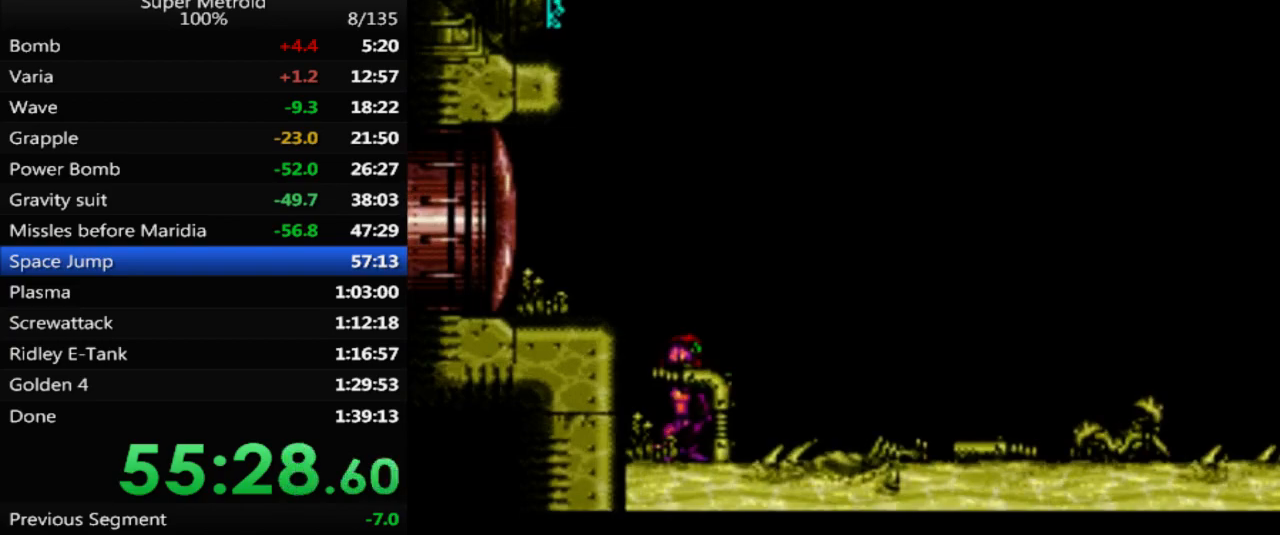
{"buttons": [], "events": []}
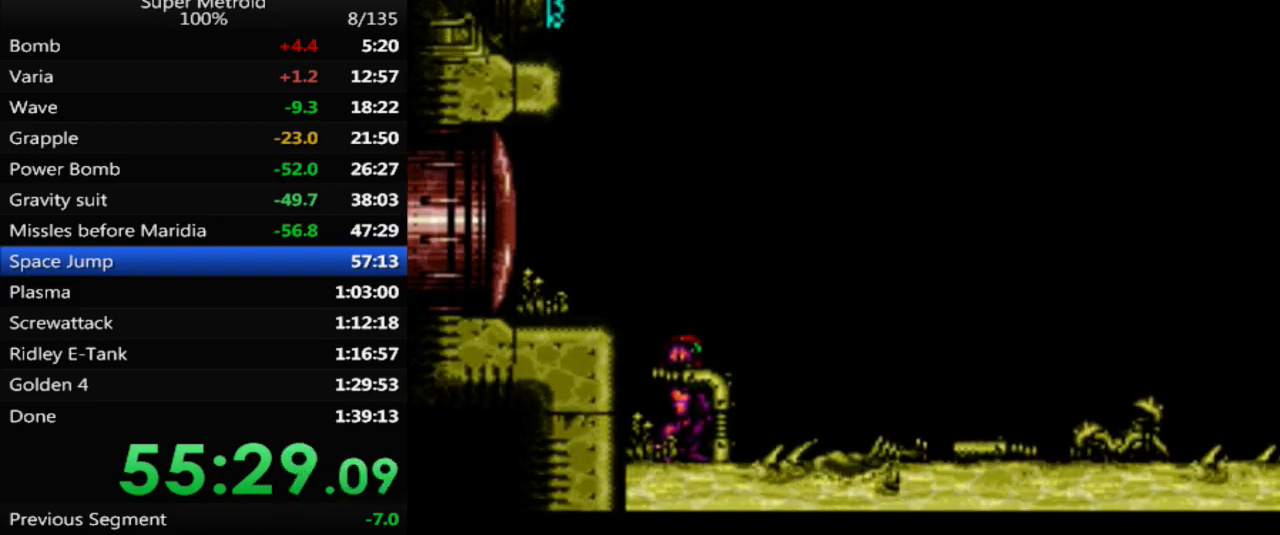
{"buttons": [], "events": []}